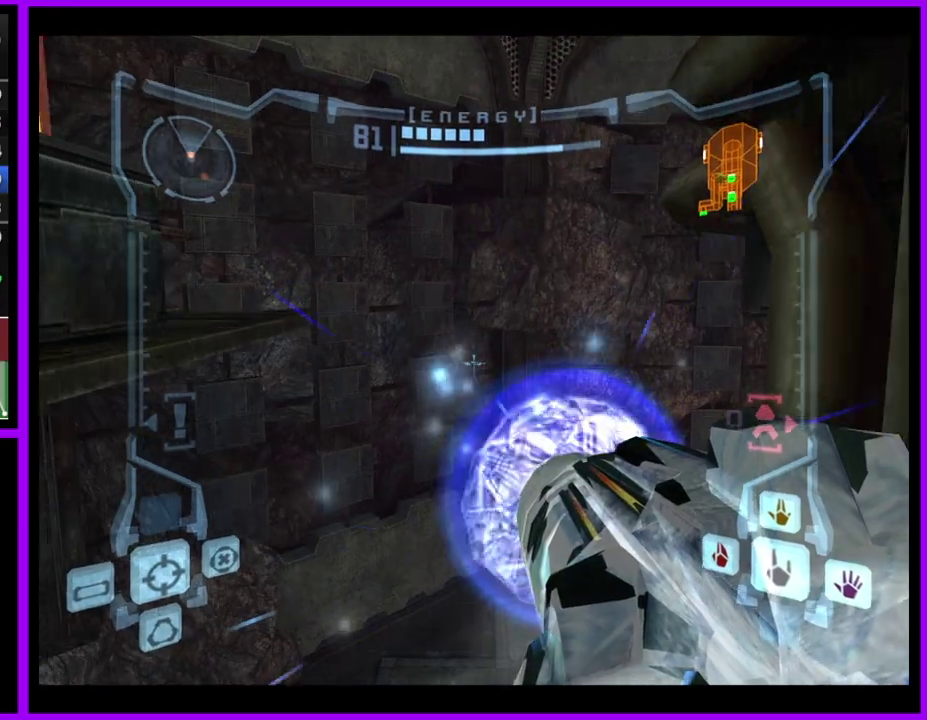
Gameplay with a controller (Nintendo layout); each line is a JSON object with the inputs held at the frame after it. "events" lists button and stick changes between this image and that frame as [ms after this image, input, new state], when the widget could be followed in between. Not read: L2 L3 R3.
{"buttons": ["A"], "left_stick": "right", "right_stick": "center", "events": [[33, "B", "down"], [217, "B", "up"], [367, "L1", "up"], [500, "left_stick", "right"]]}
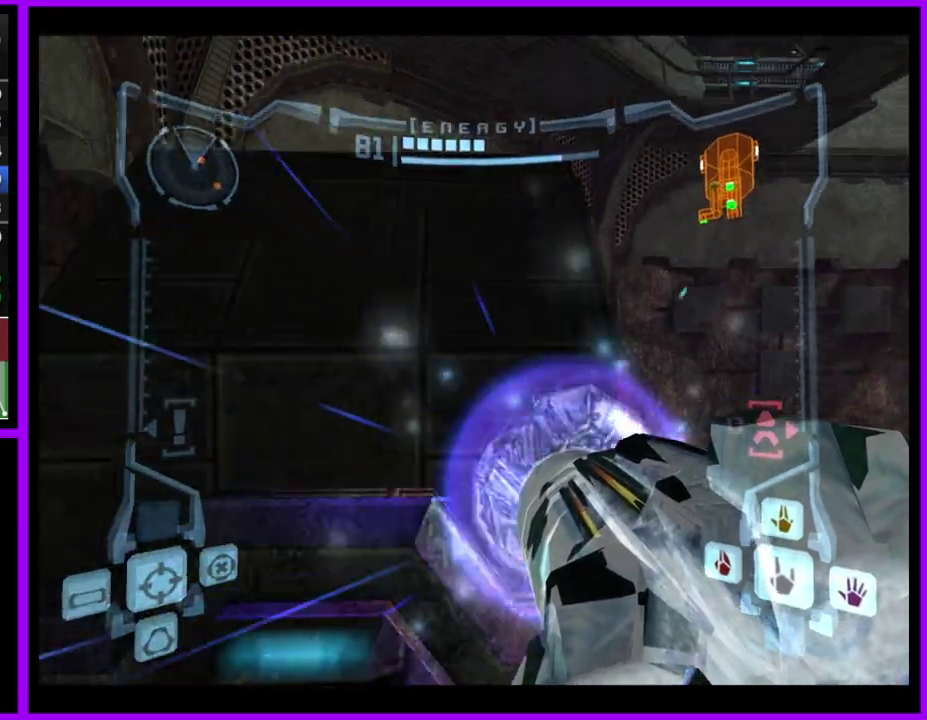
{"buttons": ["A"], "left_stick": "down-right", "right_stick": "center", "events": [[133, "left_stick", "down-right"]]}
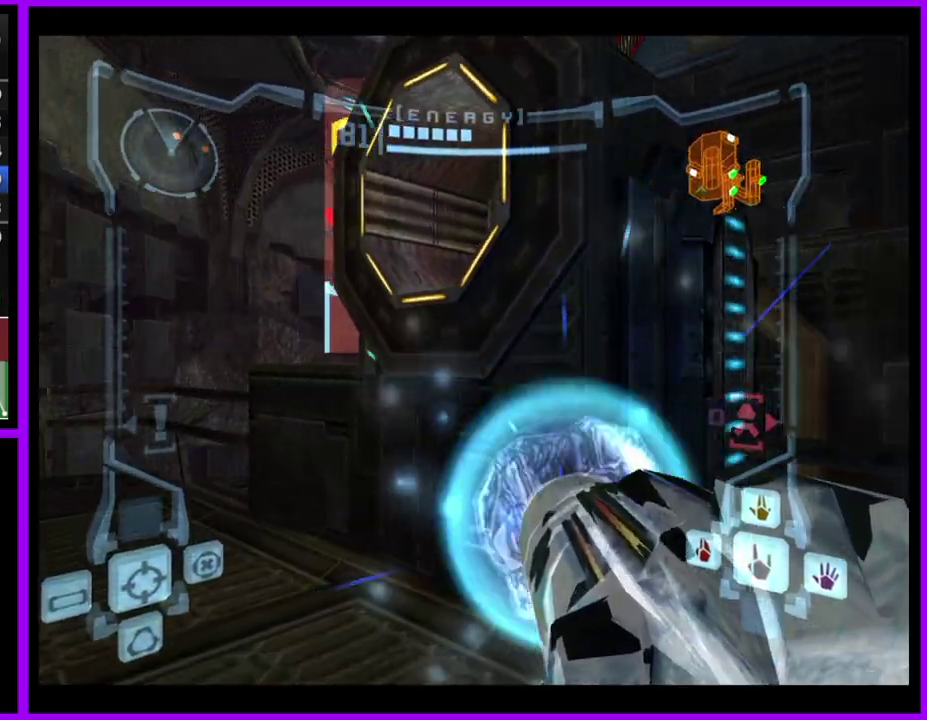
{"buttons": ["A"], "left_stick": "down-right", "right_stick": "center", "events": [[17, "left_stick", "right"], [367, "left_stick", "down-right"]]}
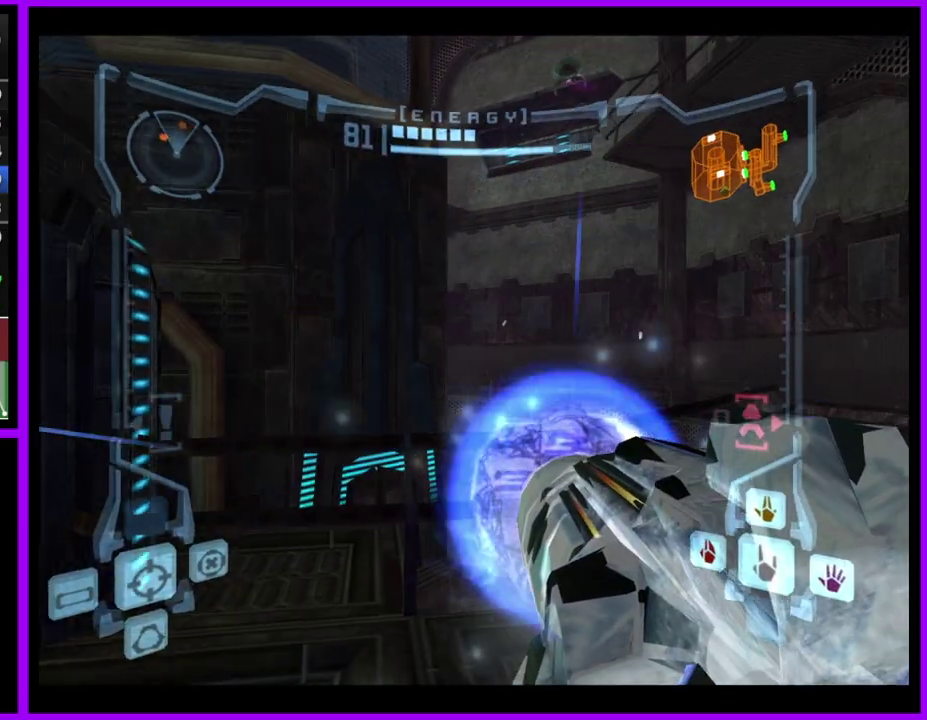
{"buttons": ["A"], "left_stick": "left", "right_stick": "center", "events": [[50, "left_stick", "center"], [133, "left_stick", "up-right"], [300, "left_stick", "up"], [350, "L1", "down"], [383, "left_stick", "center"], [467, "L1", "up"], [500, "left_stick", "left"]]}
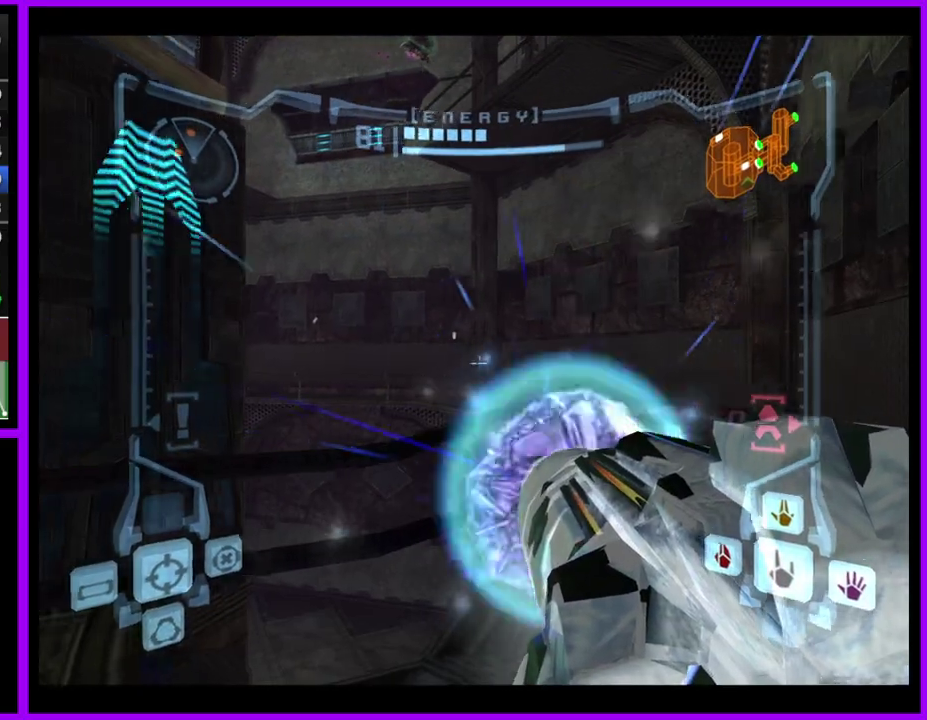
{"buttons": ["B", "L1"], "left_stick": "left", "right_stick": "center", "events": [[350, "A", "up"], [383, "L1", "down"], [483, "B", "down"]]}
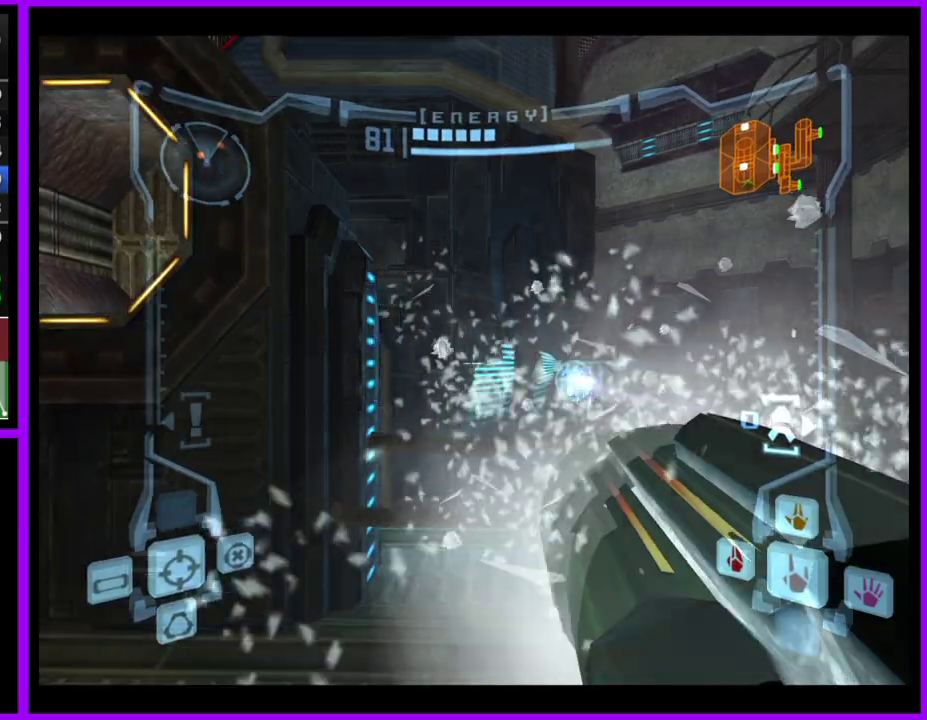
{"buttons": ["B", "L1"], "left_stick": "up-left", "right_stick": "center", "events": [[100, "B", "up"], [217, "left_stick", "up-left"], [267, "left_stick", "up"], [350, "left_stick", "up-left"], [433, "B", "down"]]}
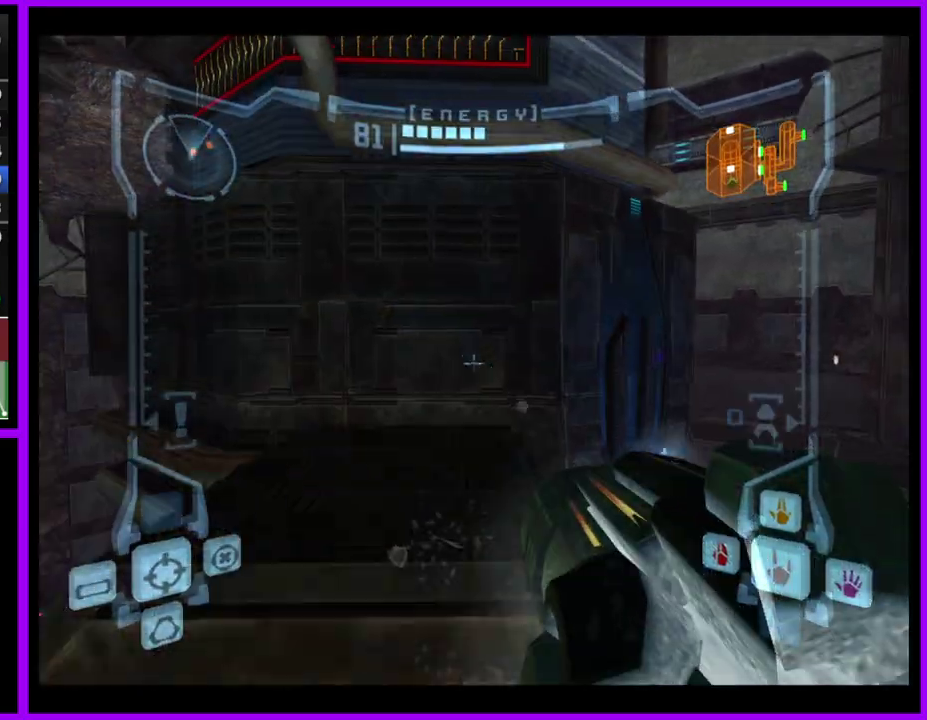
{"buttons": ["L1"], "left_stick": "center", "right_stick": "center", "events": [[33, "B", "up"], [150, "left_stick", "down"], [200, "left_stick", "up"], [317, "left_stick", "center"]]}
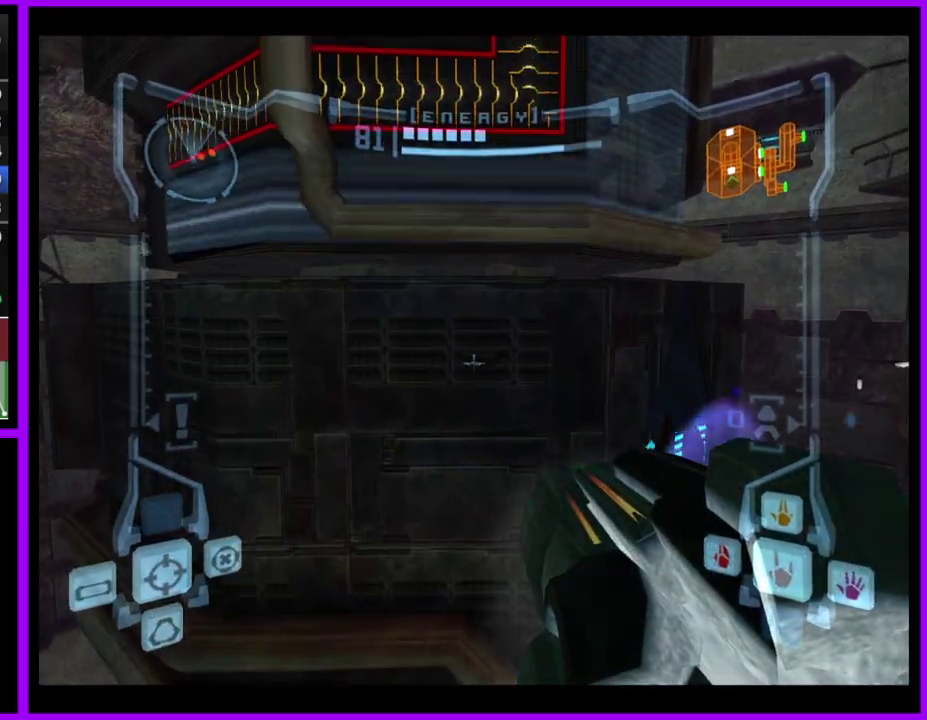
{"buttons": ["L1"], "left_stick": "up", "right_stick": "center", "events": [[367, "left_stick", "up"], [383, "B", "down"], [483, "B", "up"]]}
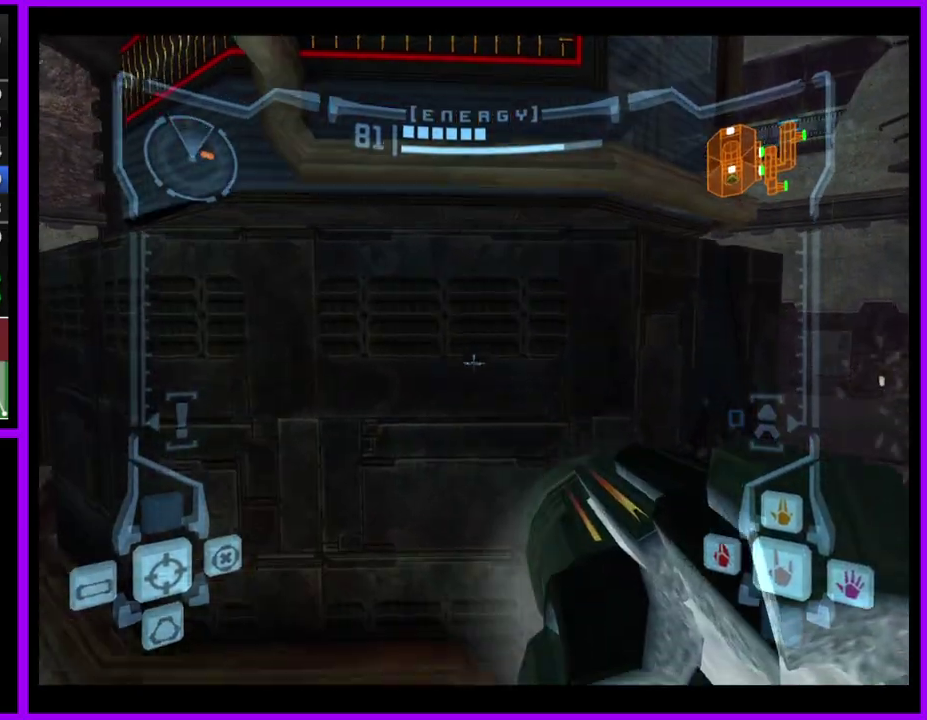
{"buttons": ["L1"], "left_stick": "up", "right_stick": "center", "events": []}
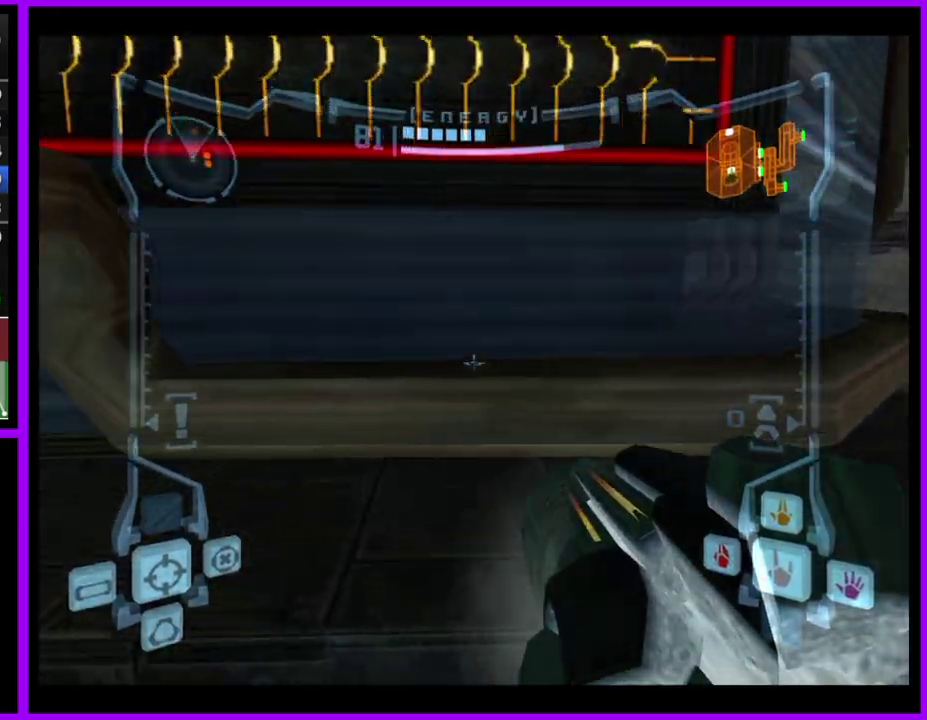
{"buttons": ["L1"], "left_stick": "up", "right_stick": "center", "events": [[250, "B", "down"], [383, "B", "up"]]}
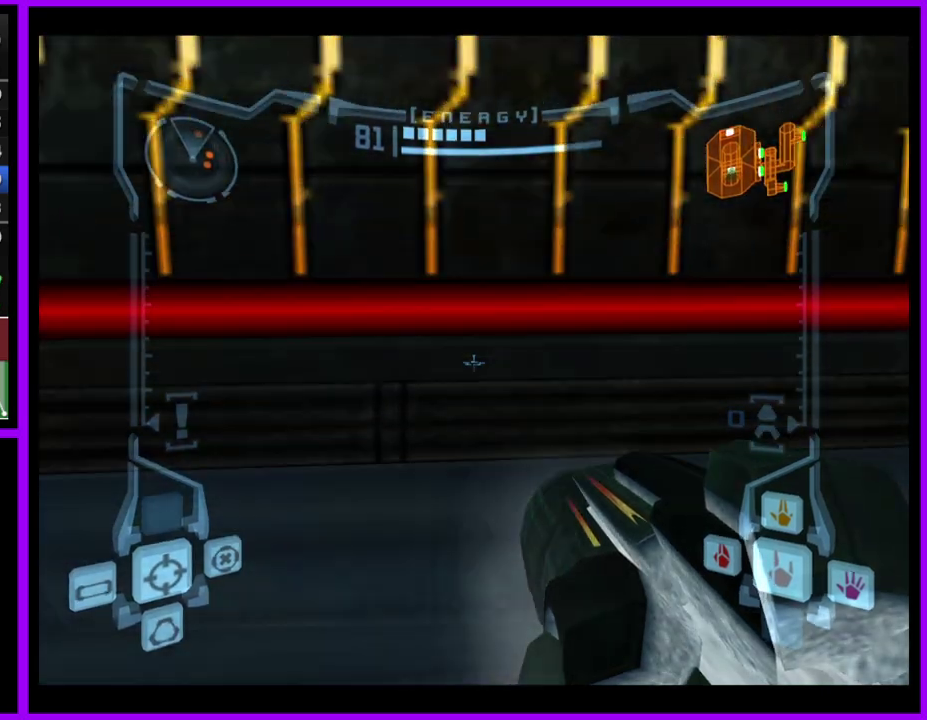
{"buttons": ["L1"], "left_stick": "up", "right_stick": "center", "events": []}
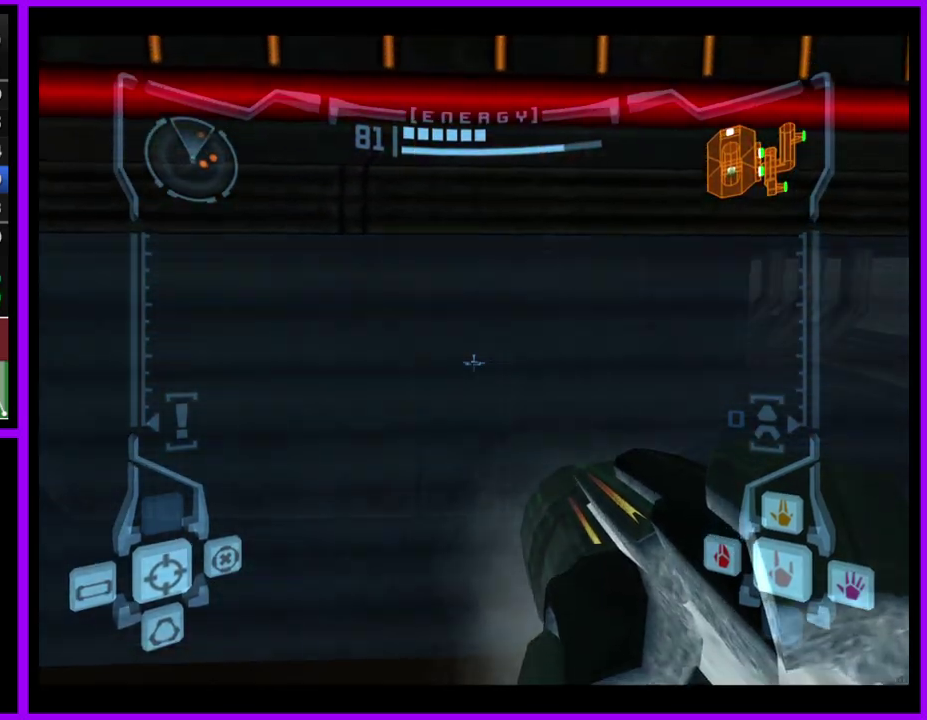
{"buttons": ["L1"], "left_stick": "down-right", "right_stick": "center", "events": [[83, "B", "down"], [100, "left_stick", "down-right"], [183, "B", "up"]]}
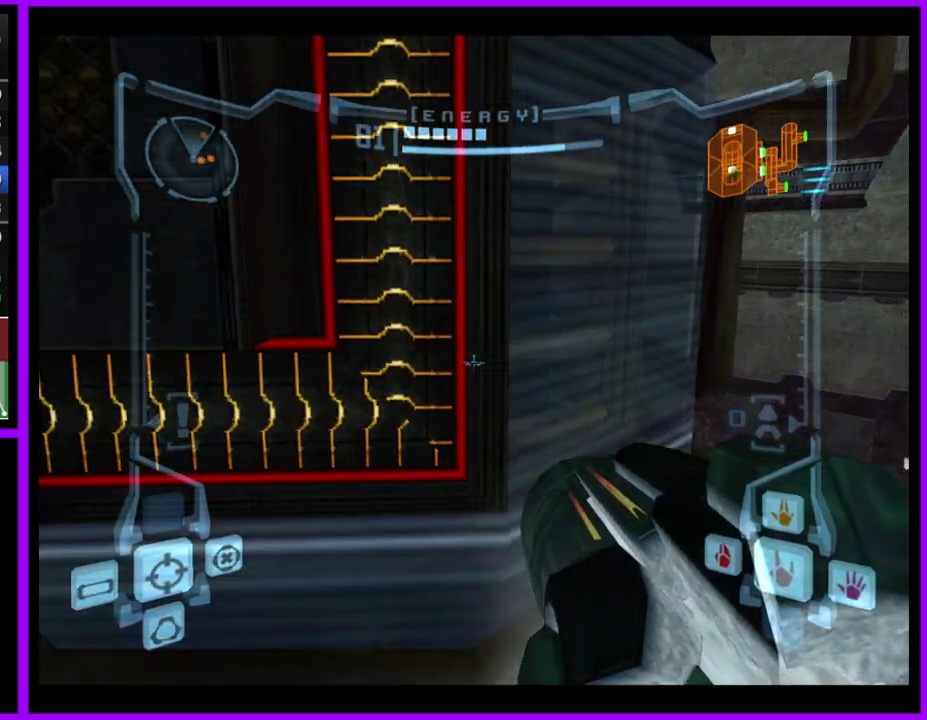
{"buttons": ["L1"], "left_stick": "down-right", "right_stick": "center", "events": [[200, "B", "down"], [367, "B", "up"]]}
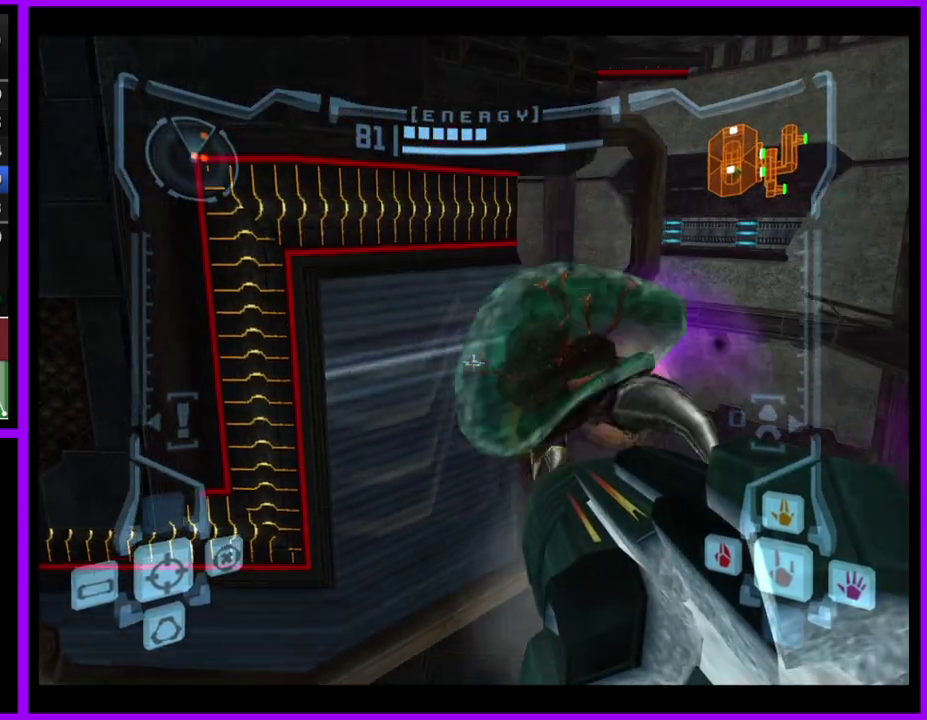
{"buttons": ["L1"], "left_stick": "right", "right_stick": "center", "events": [[467, "left_stick", "right"]]}
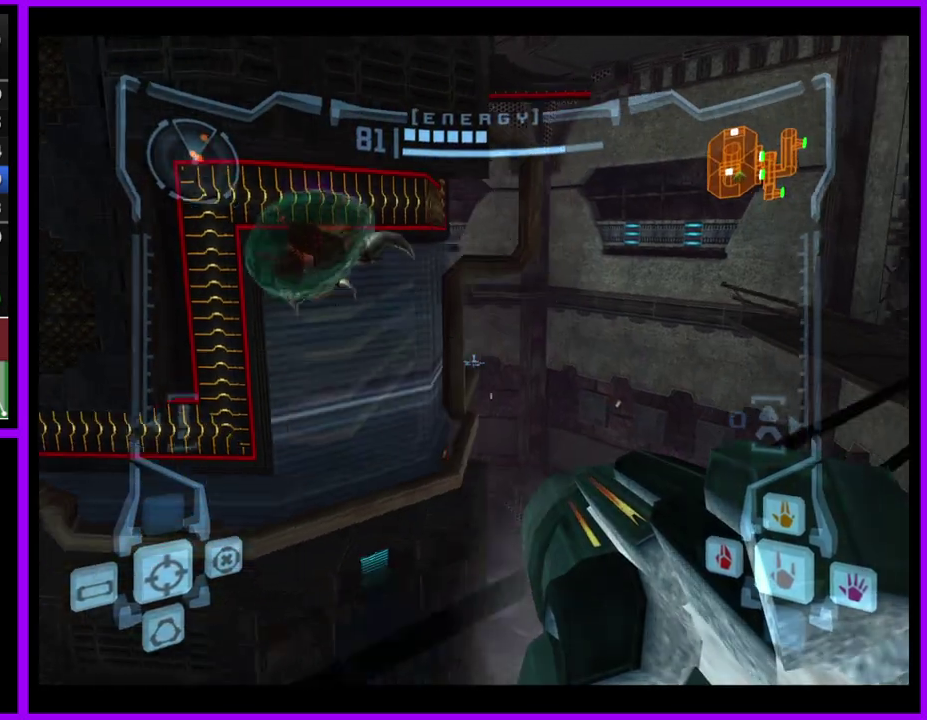
{"buttons": ["L1"], "left_stick": "up-right", "right_stick": "center", "events": [[150, "left_stick", "up-right"]]}
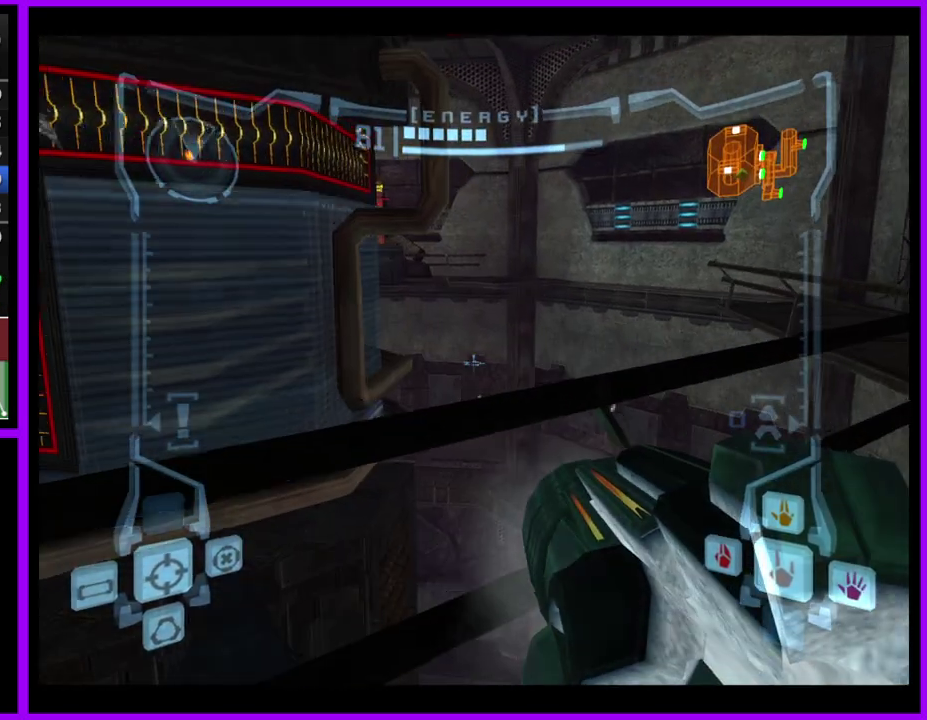
{"buttons": [], "left_stick": "center", "right_stick": "center", "events": [[17, "X", "down"], [83, "X", "up"], [100, "L1", "up"], [100, "left_stick", "center"]]}
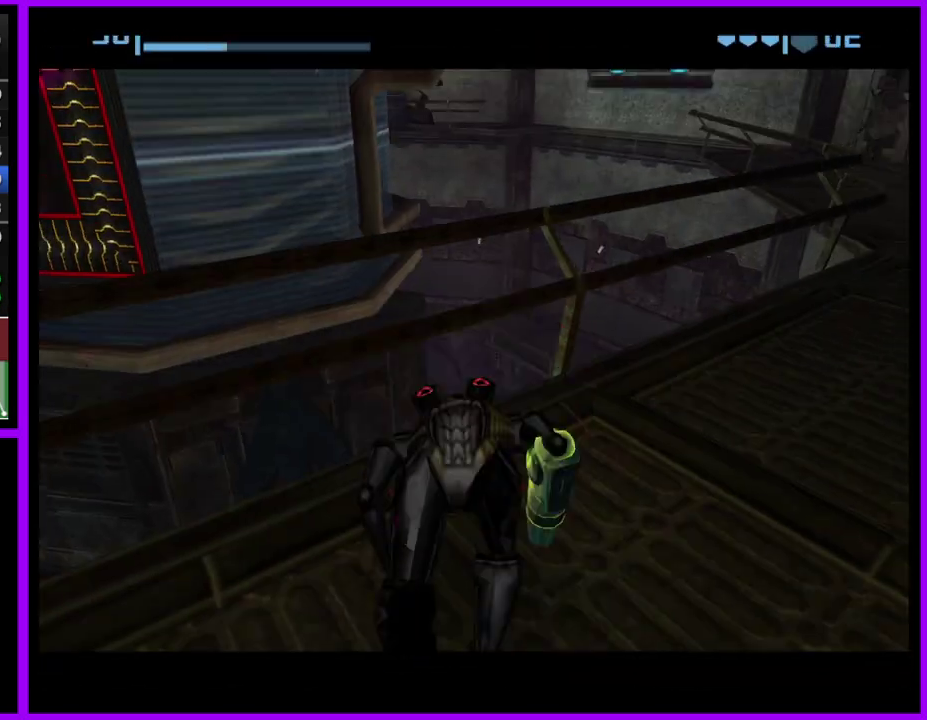
{"buttons": ["Y"], "left_stick": "down", "right_stick": "center", "events": [[333, "left_stick", "down"], [483, "Y", "down"]]}
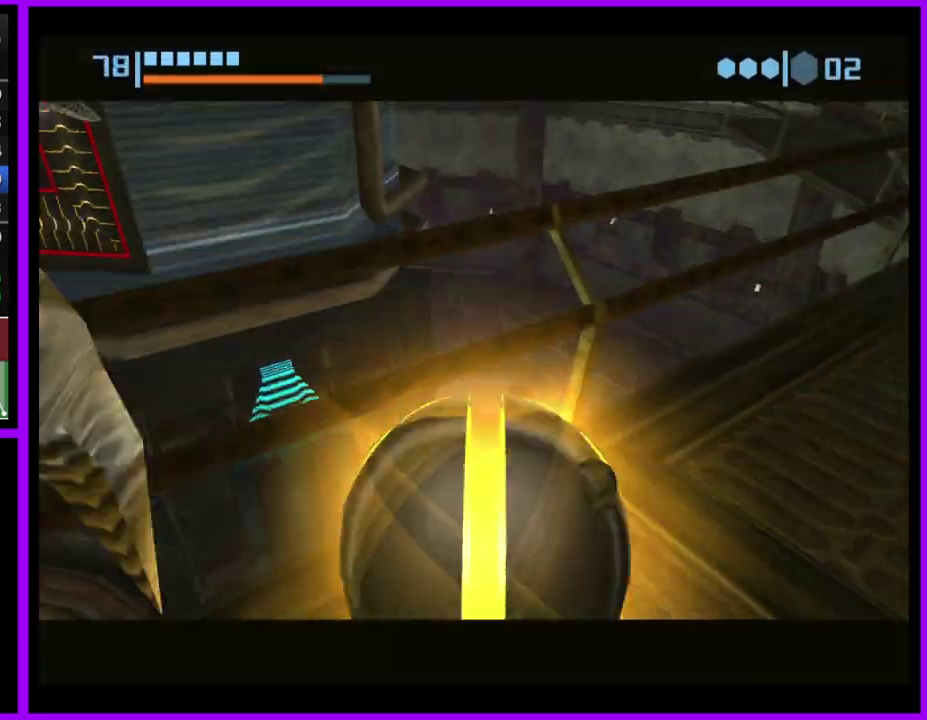
{"buttons": [], "left_stick": "center", "right_stick": "center", "events": [[83, "Y", "up"], [167, "Y", "down"], [250, "Y", "up"], [283, "left_stick", "center"]]}
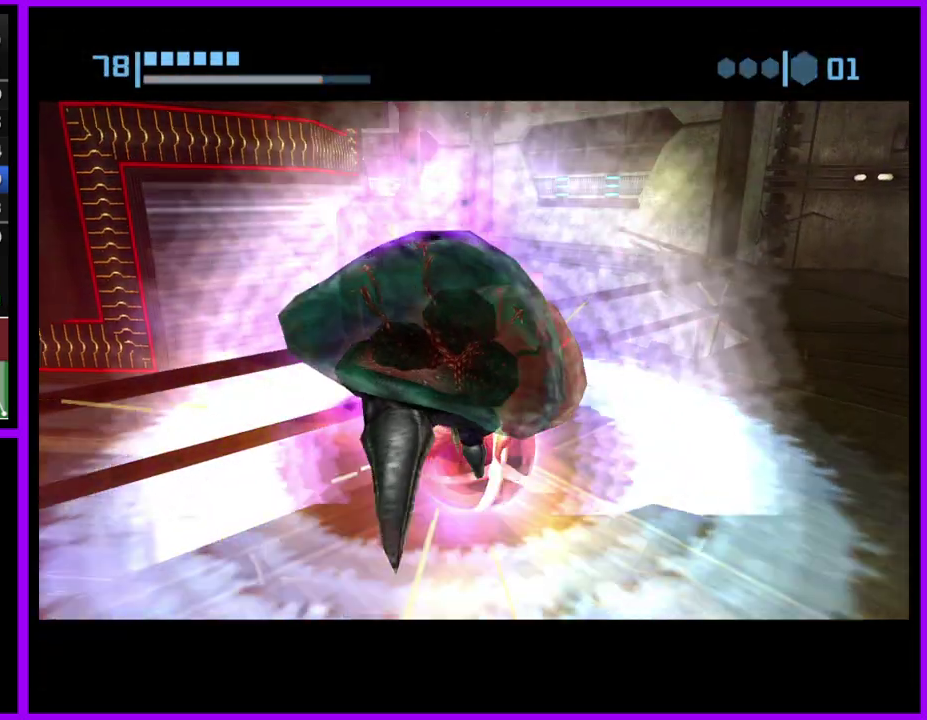
{"buttons": [], "left_stick": "center", "right_stick": "center", "events": [[133, "X", "down"], [233, "X", "up"]]}
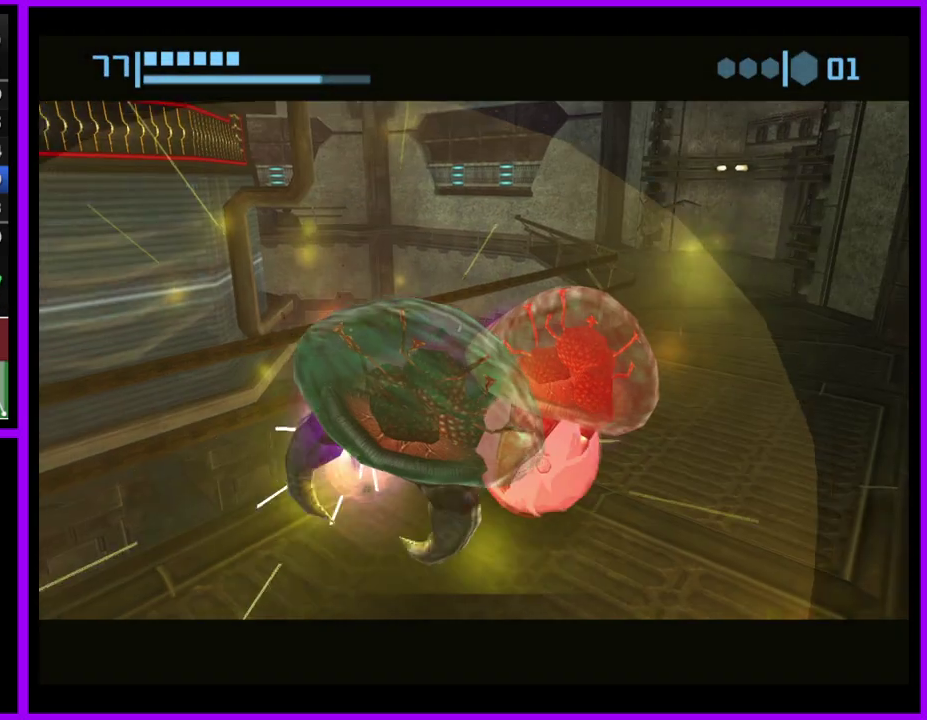
{"buttons": [], "left_stick": "center", "right_stick": "center", "events": [[83, "X", "down"], [167, "X", "up"]]}
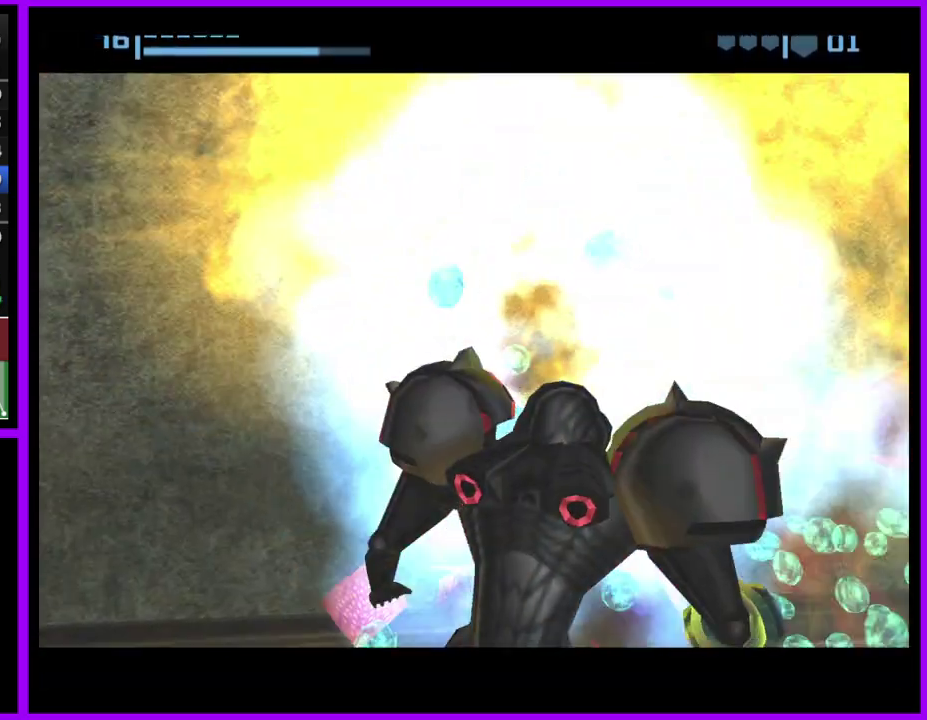
{"buttons": [], "left_stick": "center", "right_stick": "center", "events": []}
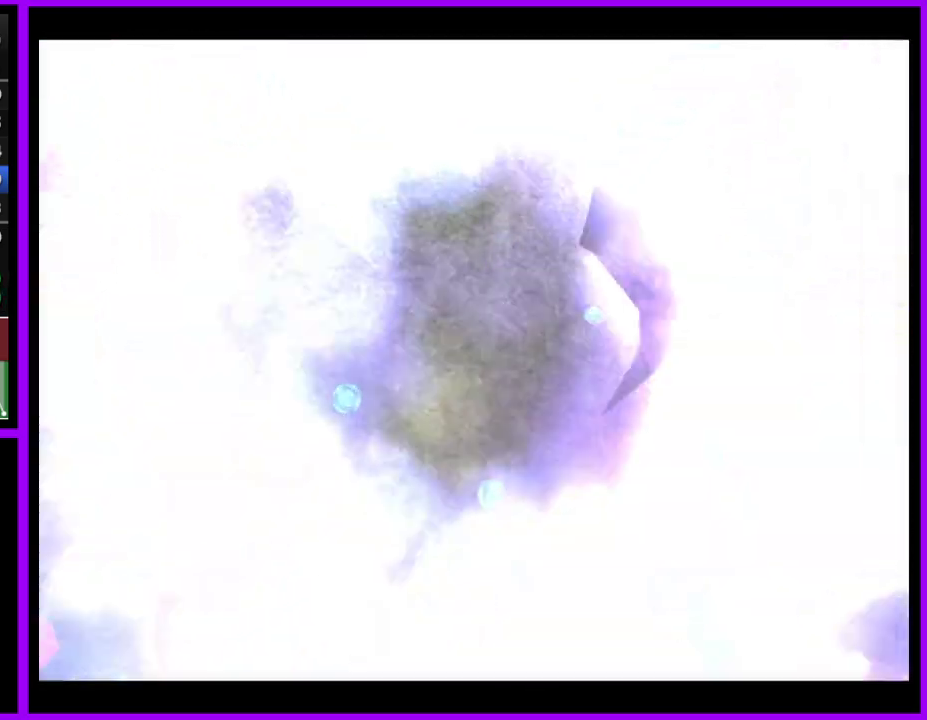
{"buttons": [], "left_stick": "right", "right_stick": "up", "events": [[183, "left_stick", "right"], [283, "right_stick", "up"]]}
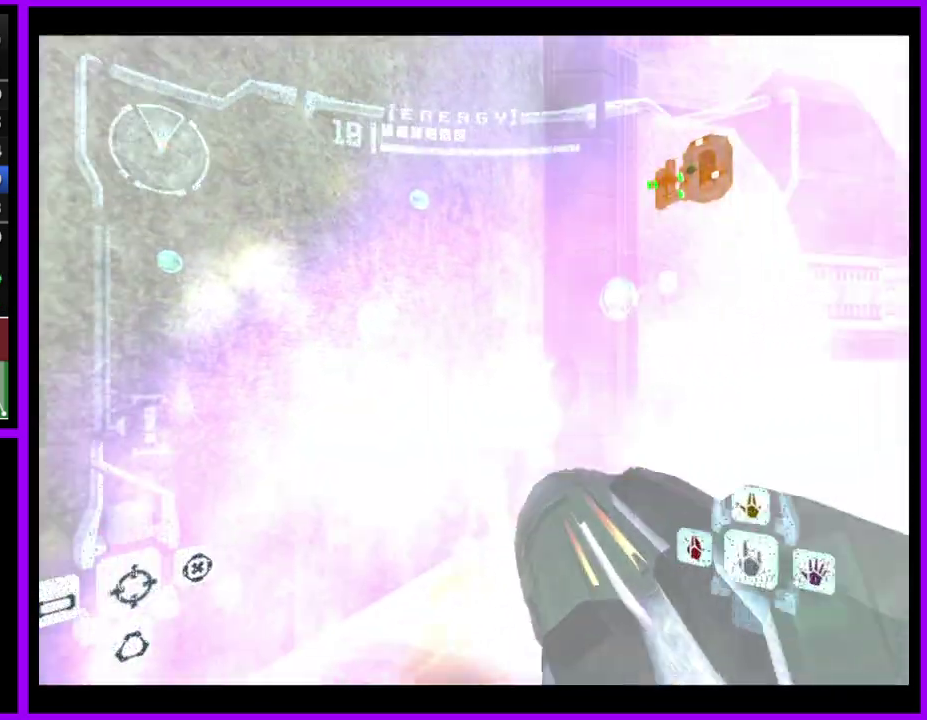
{"buttons": [], "left_stick": "right", "right_stick": "up", "events": []}
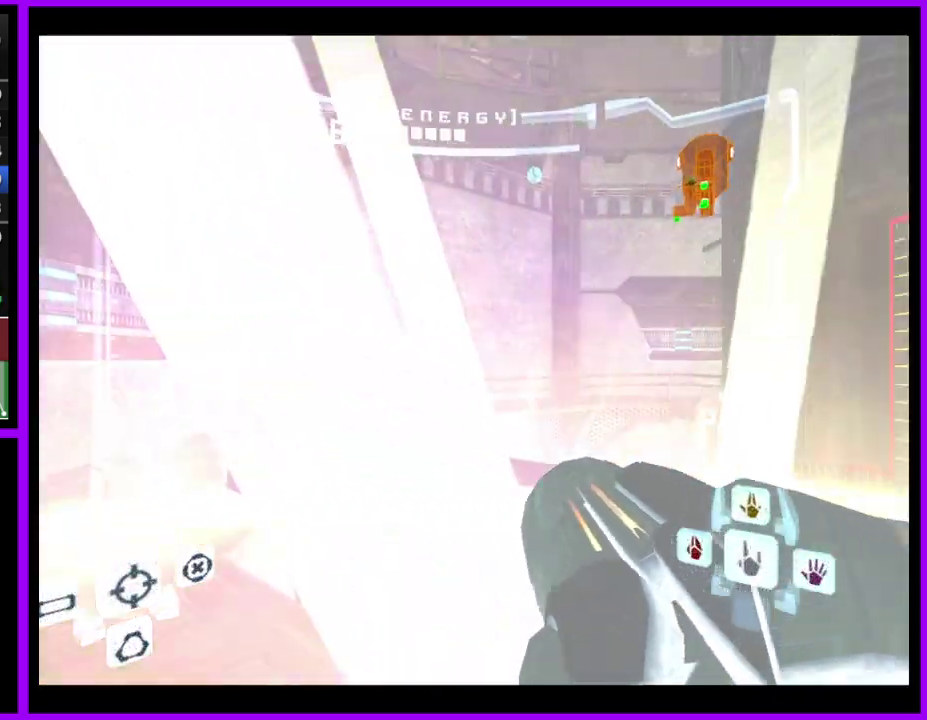
{"buttons": [], "left_stick": "right", "right_stick": "center", "events": [[283, "right_stick", "center"]]}
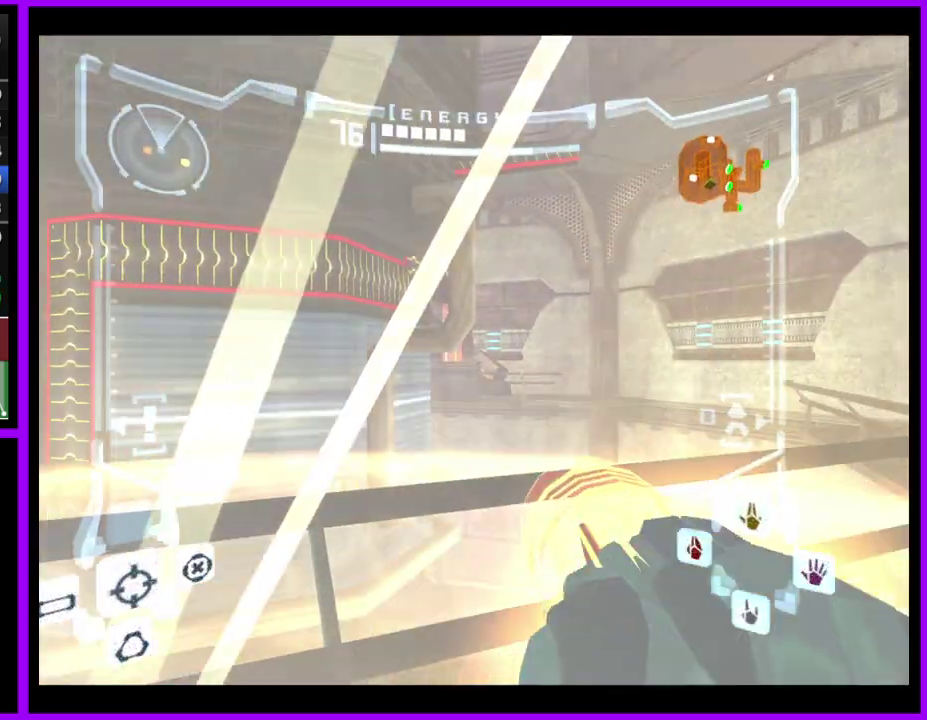
{"buttons": [], "left_stick": "left", "right_stick": "down", "events": [[83, "left_stick", "center"], [350, "right_stick", "down"], [400, "left_stick", "left"]]}
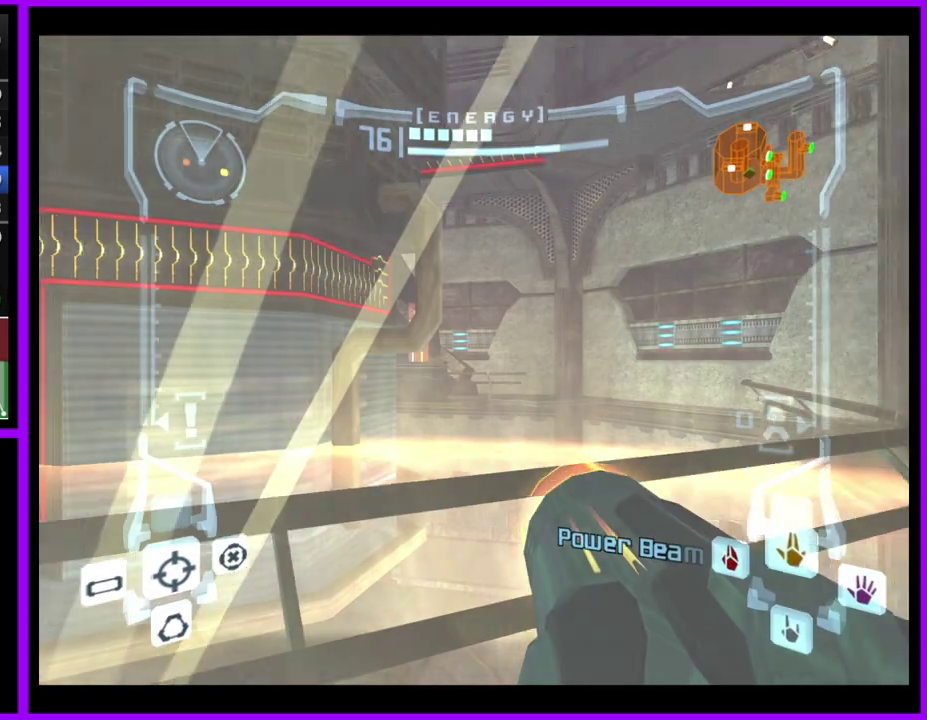
{"buttons": ["L1"], "left_stick": "up-right", "right_stick": "center", "events": [[17, "left_stick", "center"], [283, "right_stick", "center"], [417, "left_stick", "up-right"], [450, "L1", "down"]]}